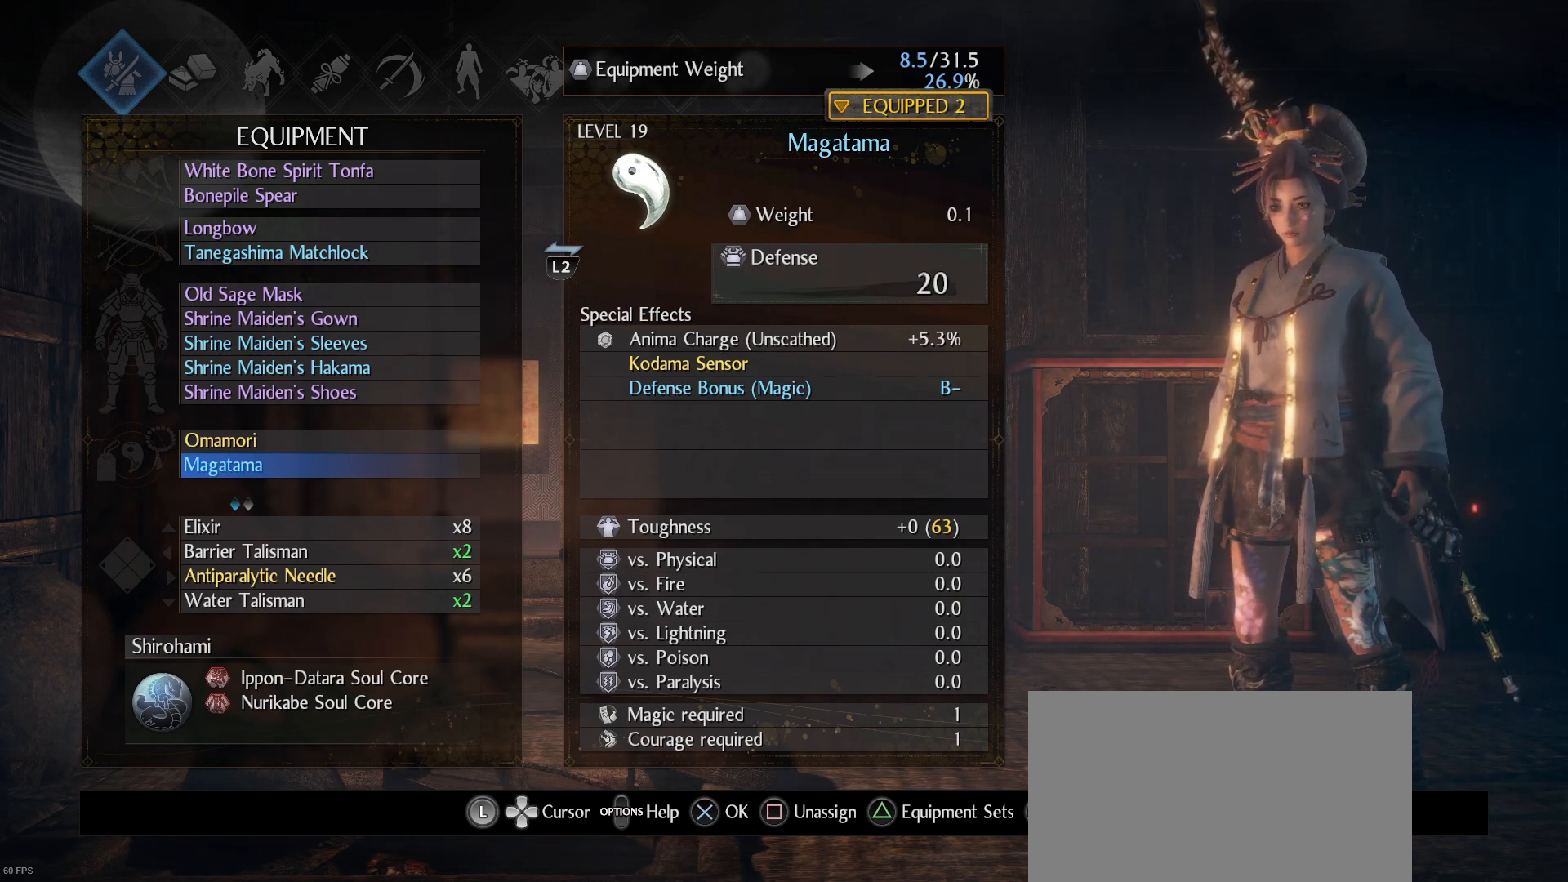
Gameplay with a controller (PlayStation layout); each line is a JSON object with the inputs held at the frame after it. "events" lists button and stick changes between this image and that frame as [ms after this image, input, new state], when the widget could be followed in between. Not read: L1.
{"buttons": [], "left_stick": "center", "right_stick": "center", "events": [[400, "CIRCLE", "down"], [500, "CIRCLE", "up"]]}
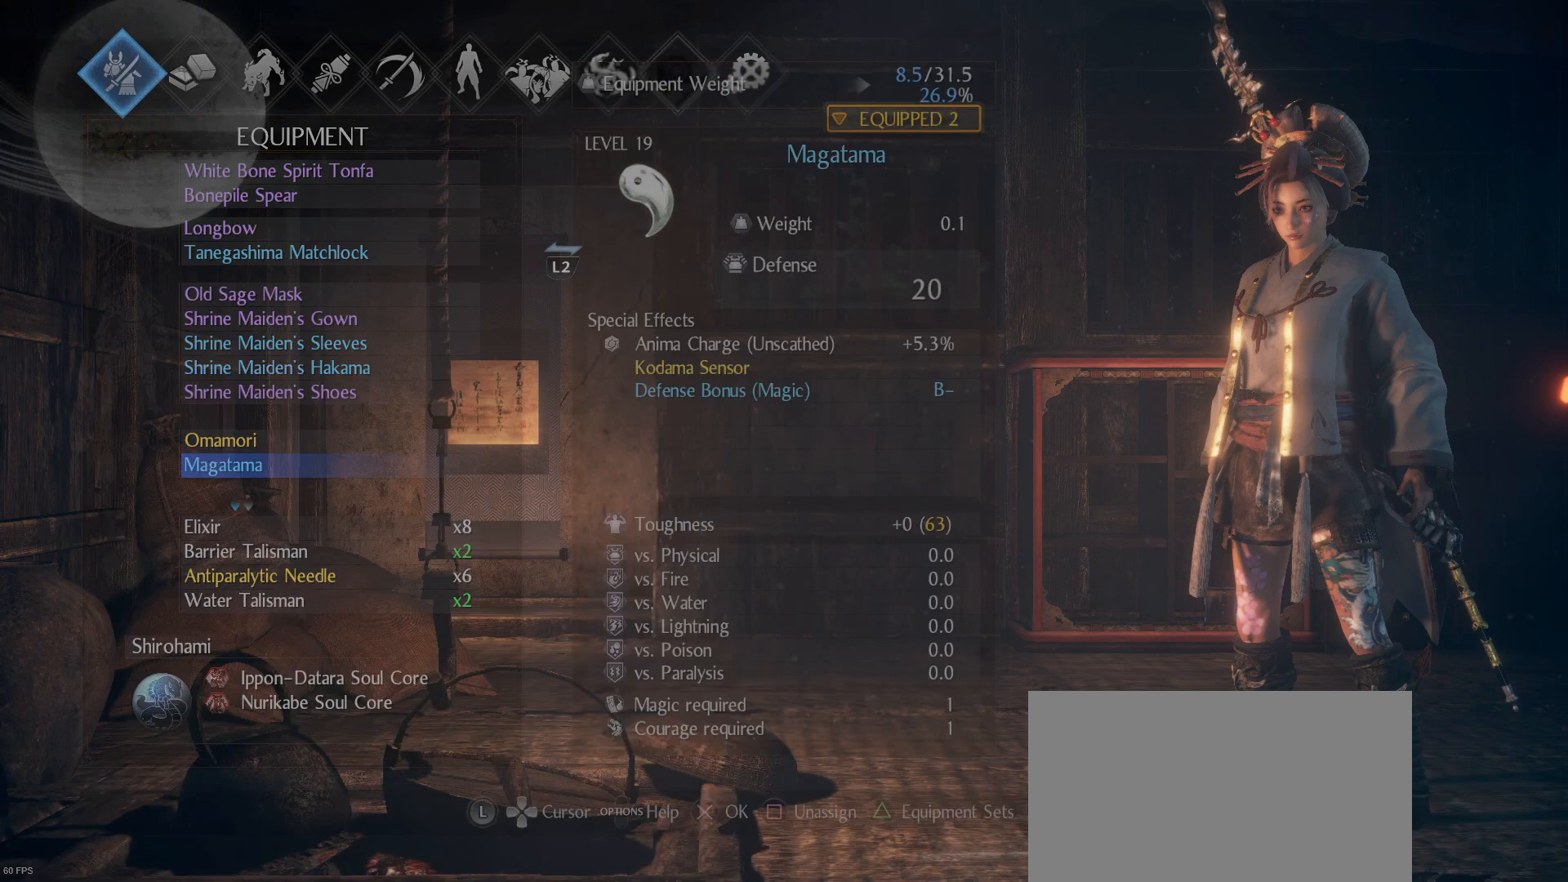
{"buttons": [], "left_stick": "center", "right_stick": "center", "events": [[233, "R1", "down"], [333, "R1", "up"], [433, "R1", "down"], [500, "R1", "up"]]}
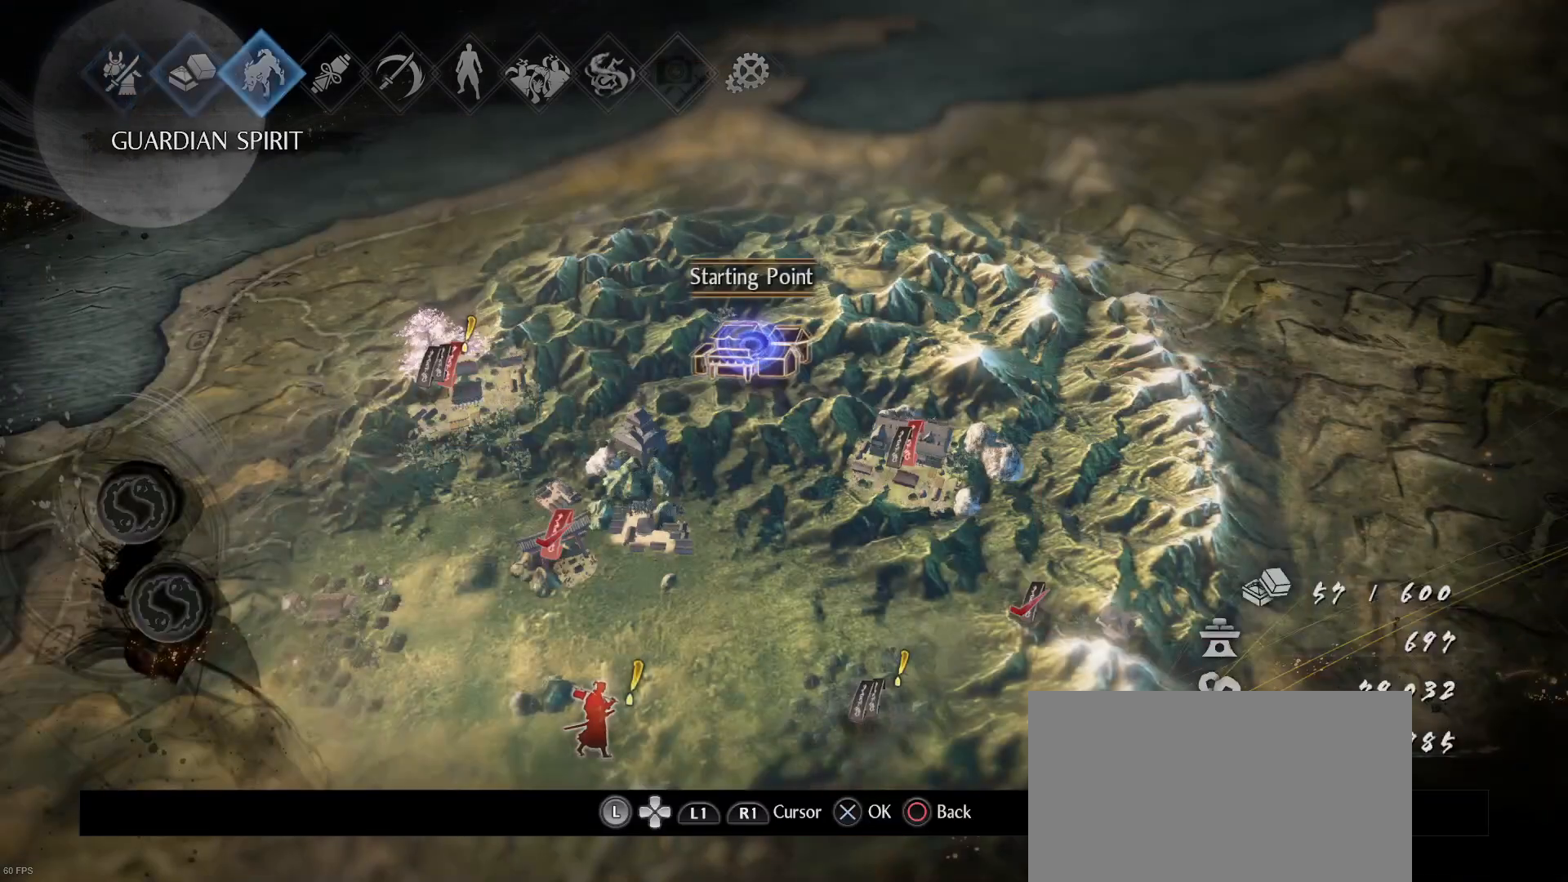
{"buttons": [], "left_stick": "center", "right_stick": "center", "events": [[100, "R1", "down"], [167, "R1", "up"], [233, "R1", "down"], [333, "R1", "up"], [400, "R1", "down"], [500, "R1", "up"]]}
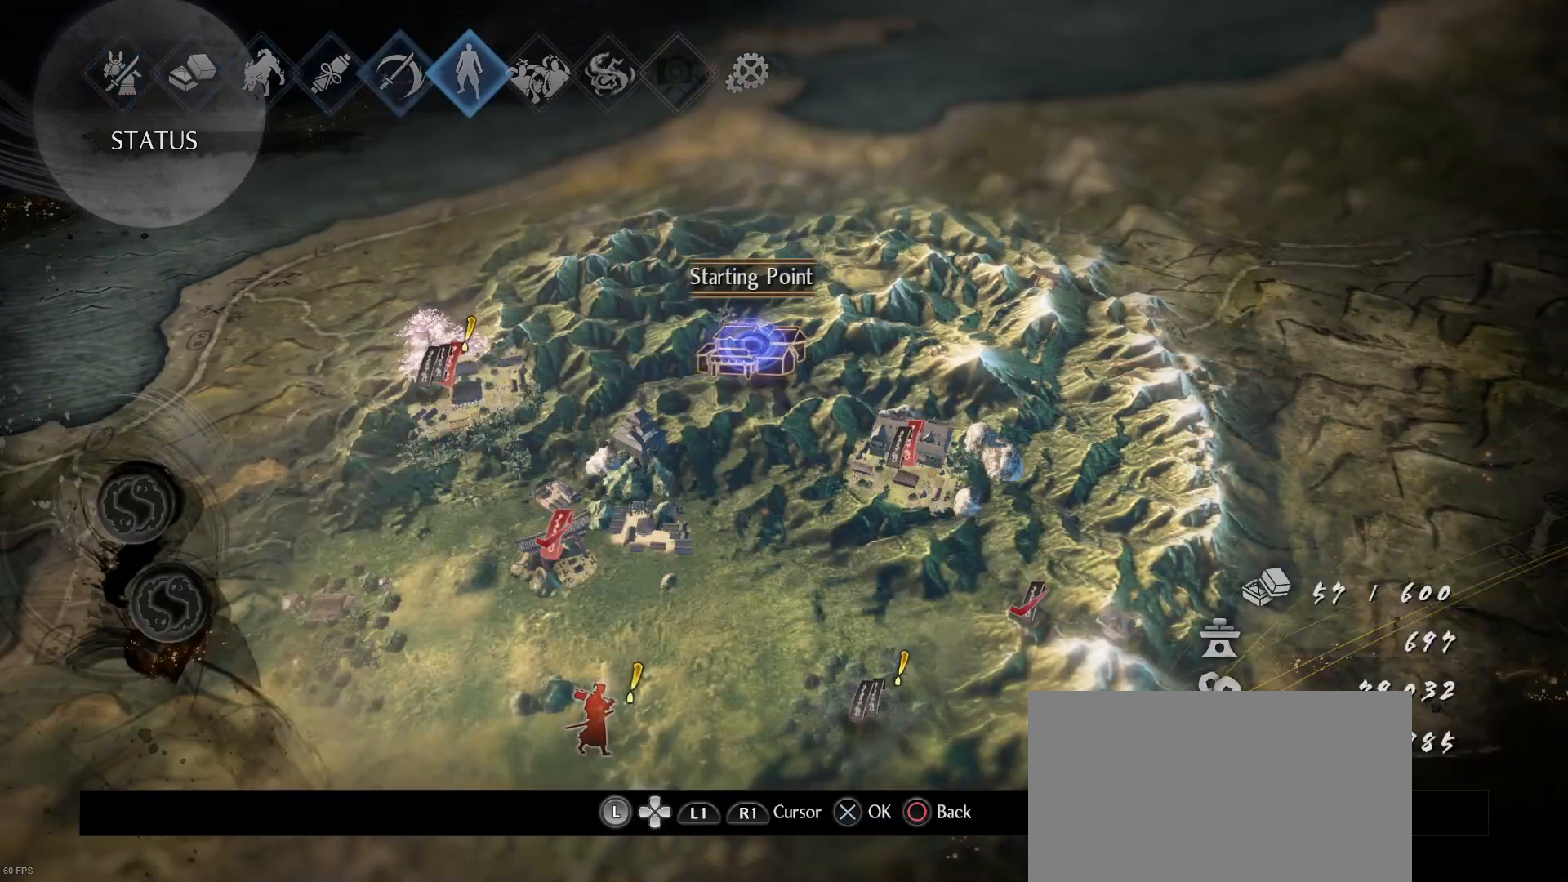
{"buttons": [], "left_stick": "center", "right_stick": "center", "events": [[400, "CROSS", "down"], [500, "CROSS", "up"]]}